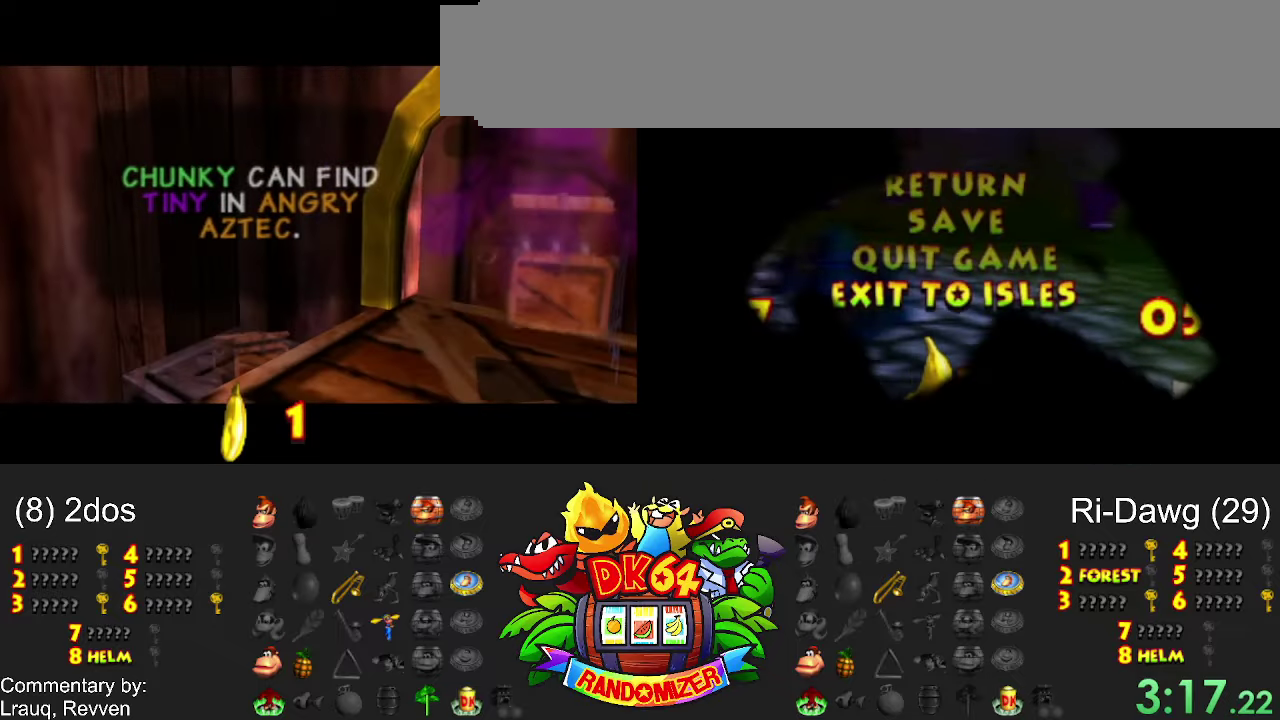
Gameplay with a controller (Nintendo layout); each line is a JSON object with the inputs held at the frame after it. "events" lists button and stick changes between this image and that frame as [ms after this image, input, new state], when the widget could be followed in between. Not read: A B L3 R3 Y.
{"buttons": ["DPAD_DOWN"], "events": [[300, "DPAD_RIGHT", "down"], [367, "DPAD_RIGHT", "up"], [467, "DPAD_DOWN", "down"]]}
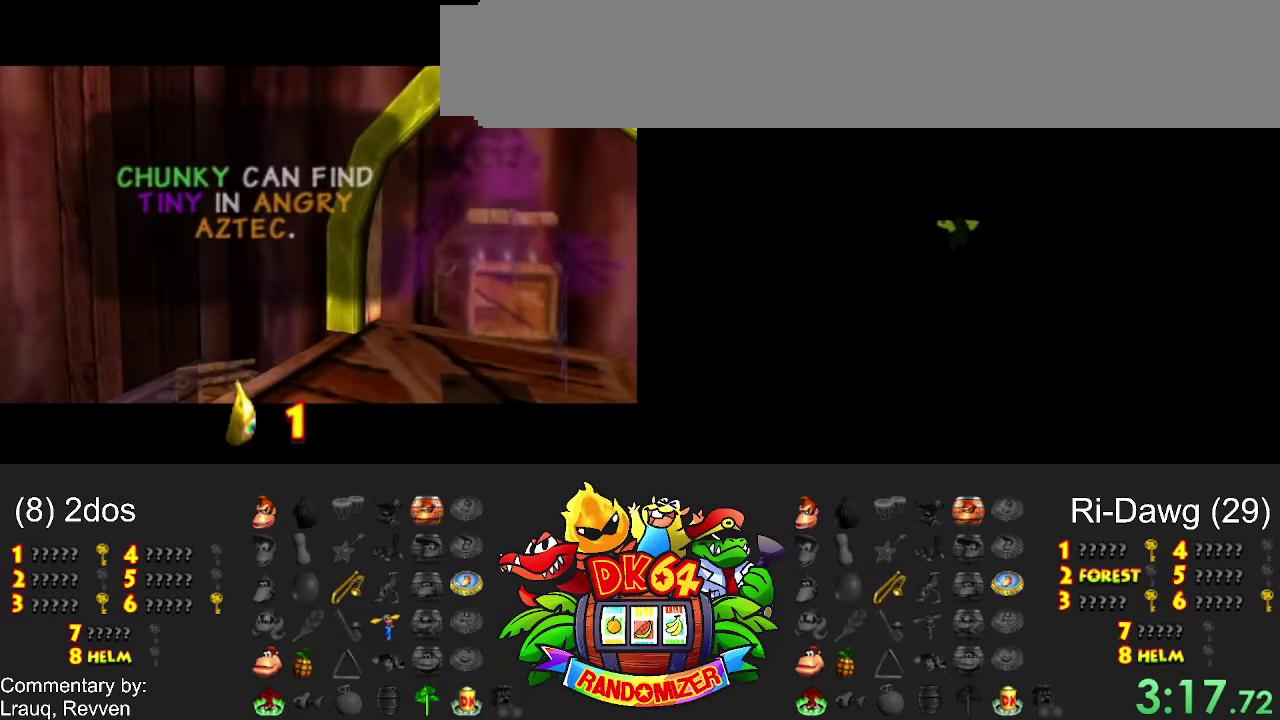
{"buttons": [], "events": [[100, "DPAD_DOWN", "up"], [167, "DPAD_DOWN", "down"], [367, "DPAD_DOWN", "up"]]}
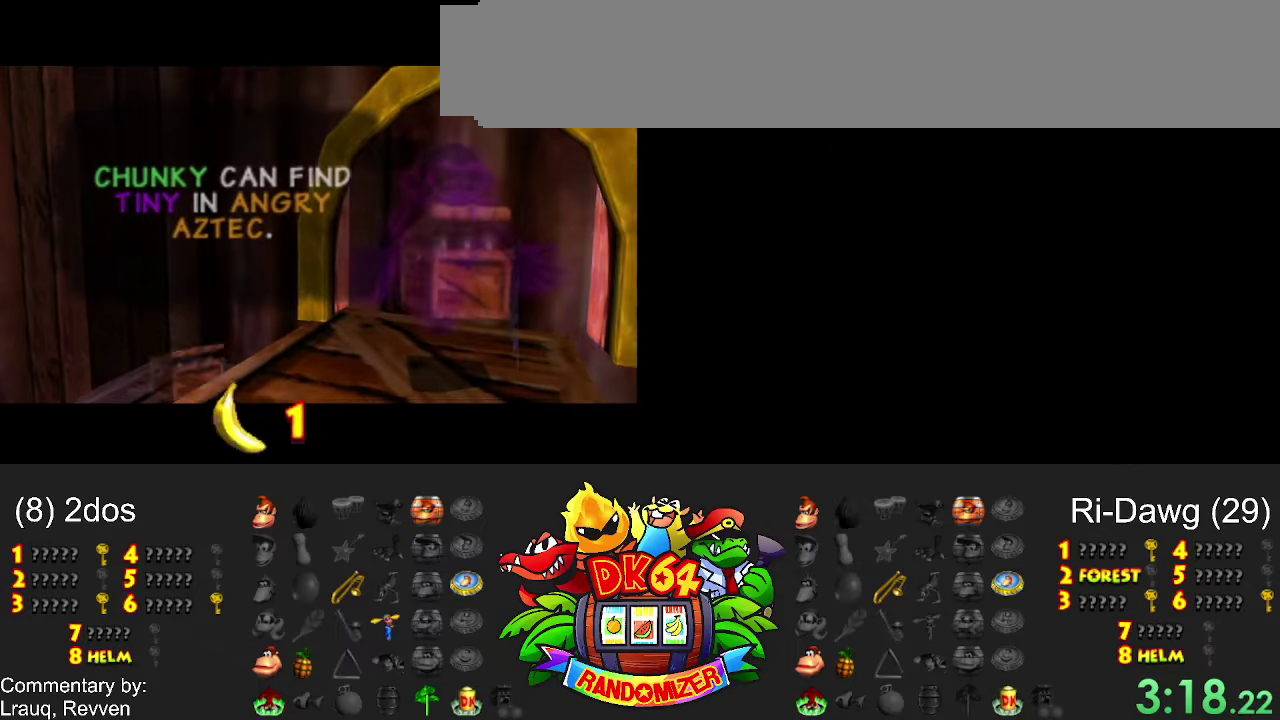
{"buttons": [], "events": []}
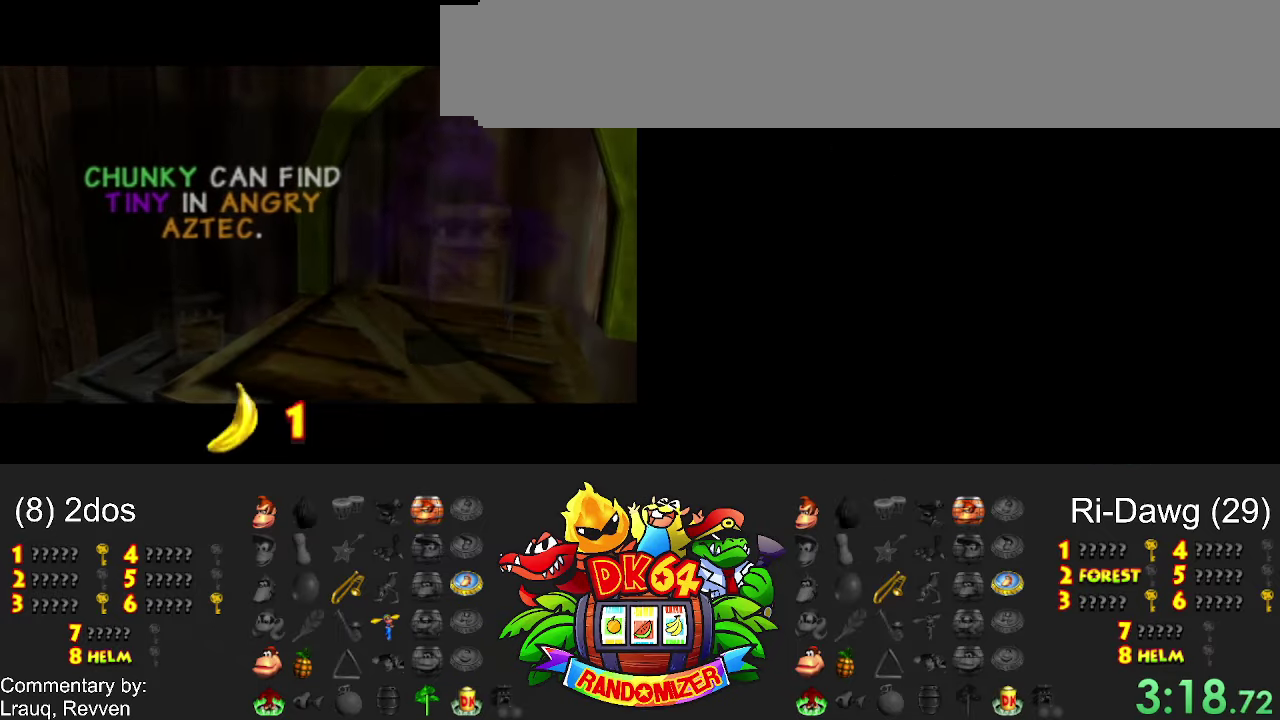
{"buttons": [], "events": []}
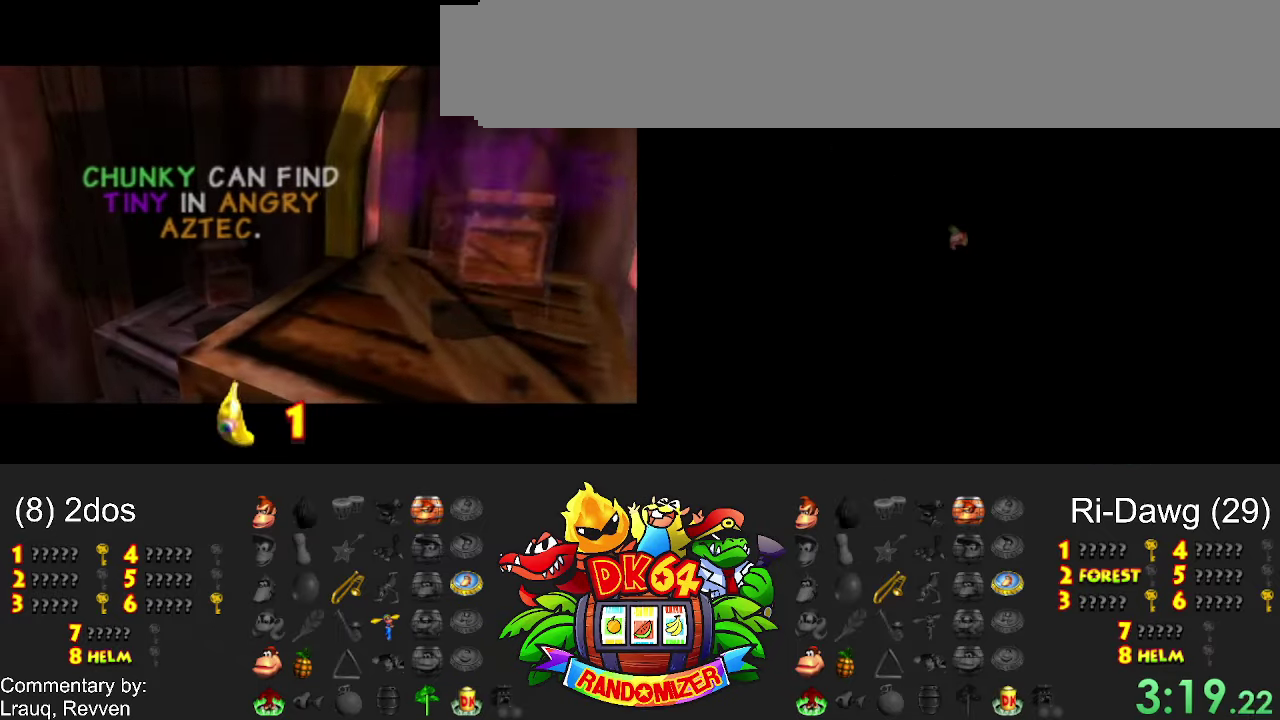
{"buttons": [], "events": []}
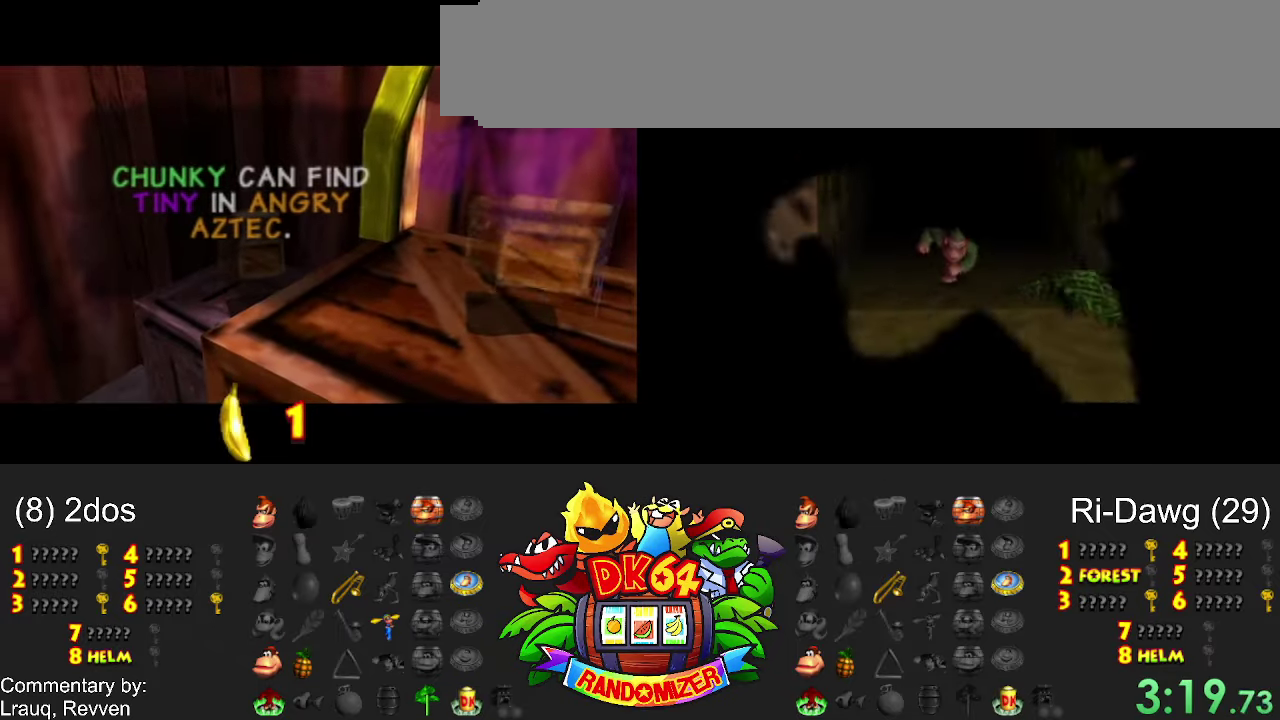
{"buttons": [], "events": []}
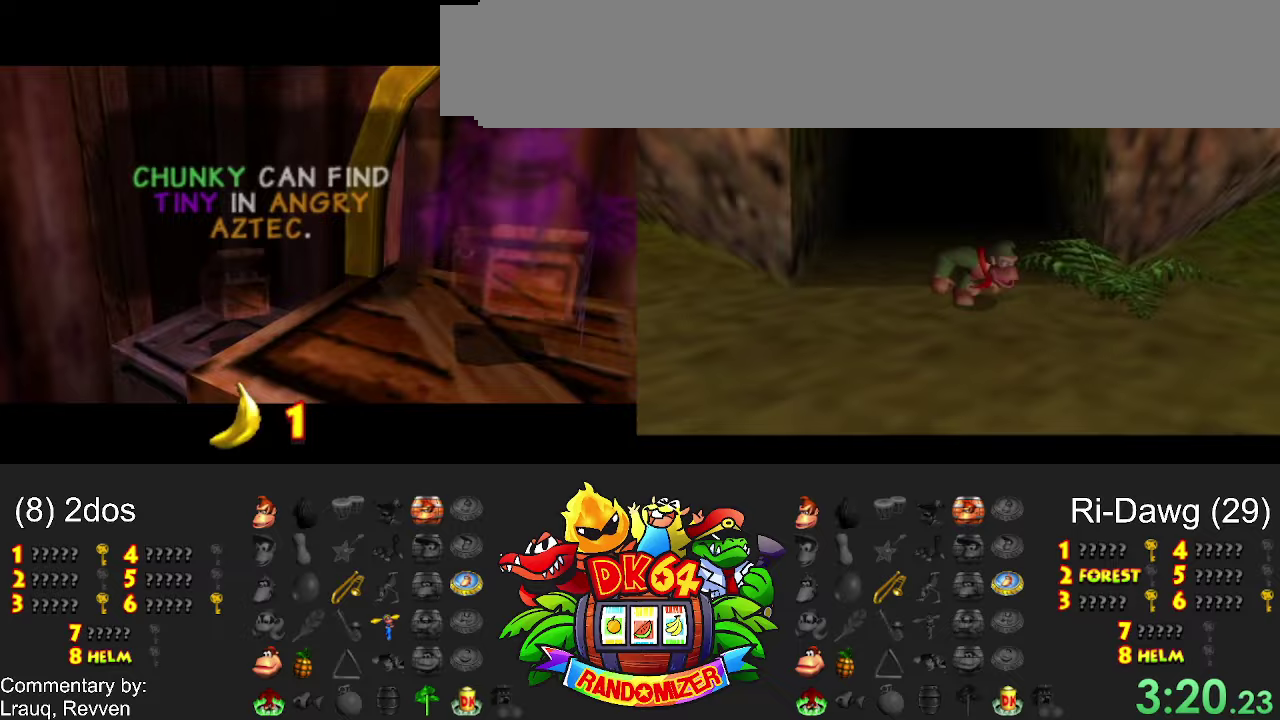
{"buttons": [], "events": []}
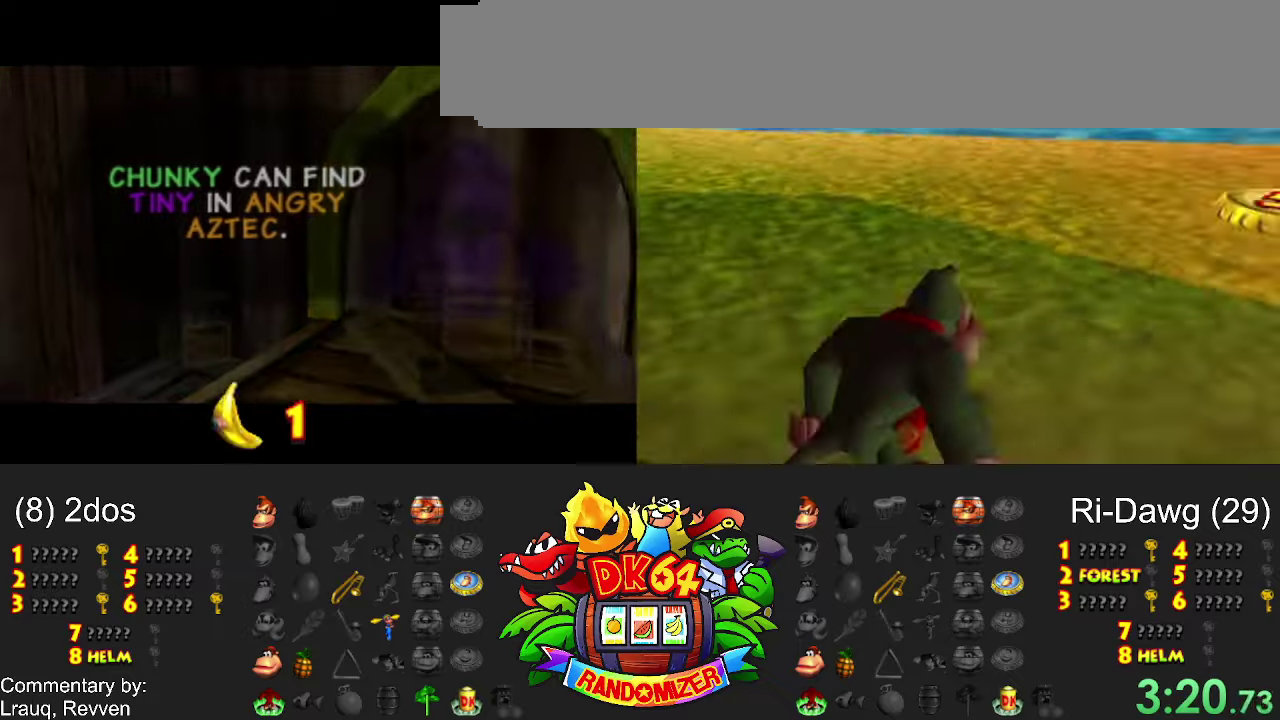
{"buttons": [], "events": []}
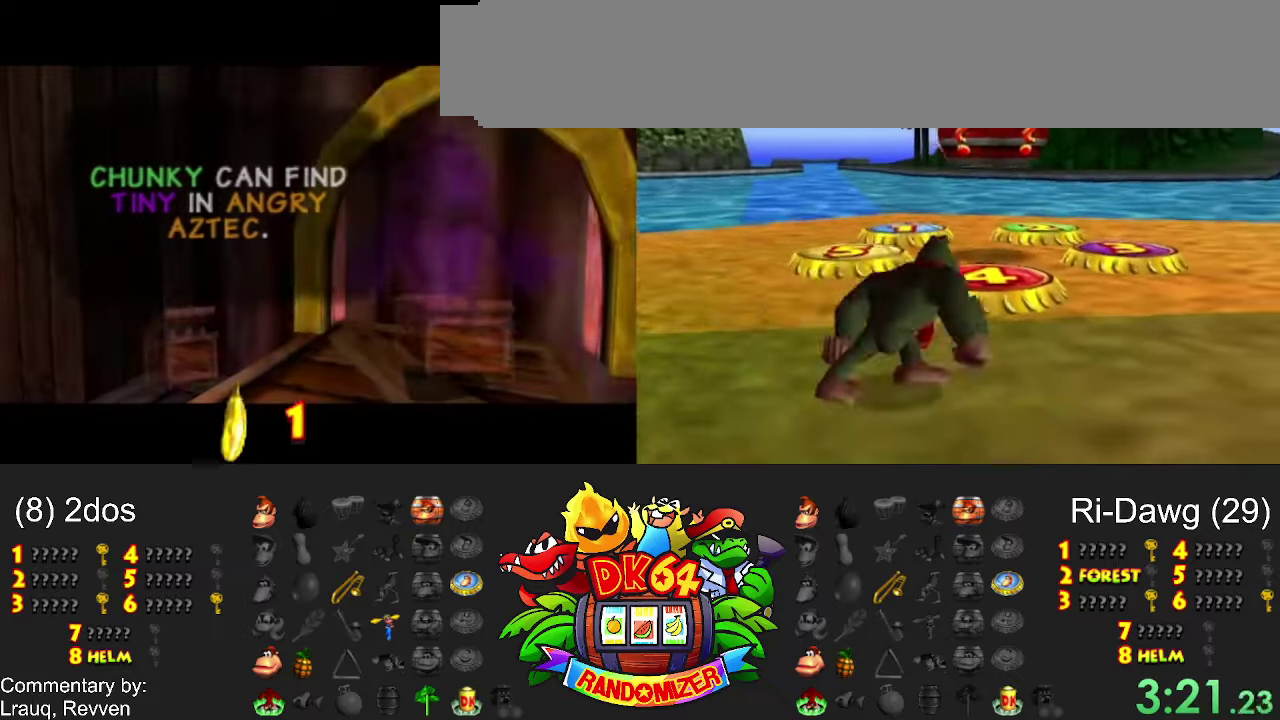
{"buttons": ["DPAD_DOWN"], "events": [[300, "DPAD_DOWN", "down"], [400, "DPAD_RIGHT", "down"], [500, "DPAD_RIGHT", "up"]]}
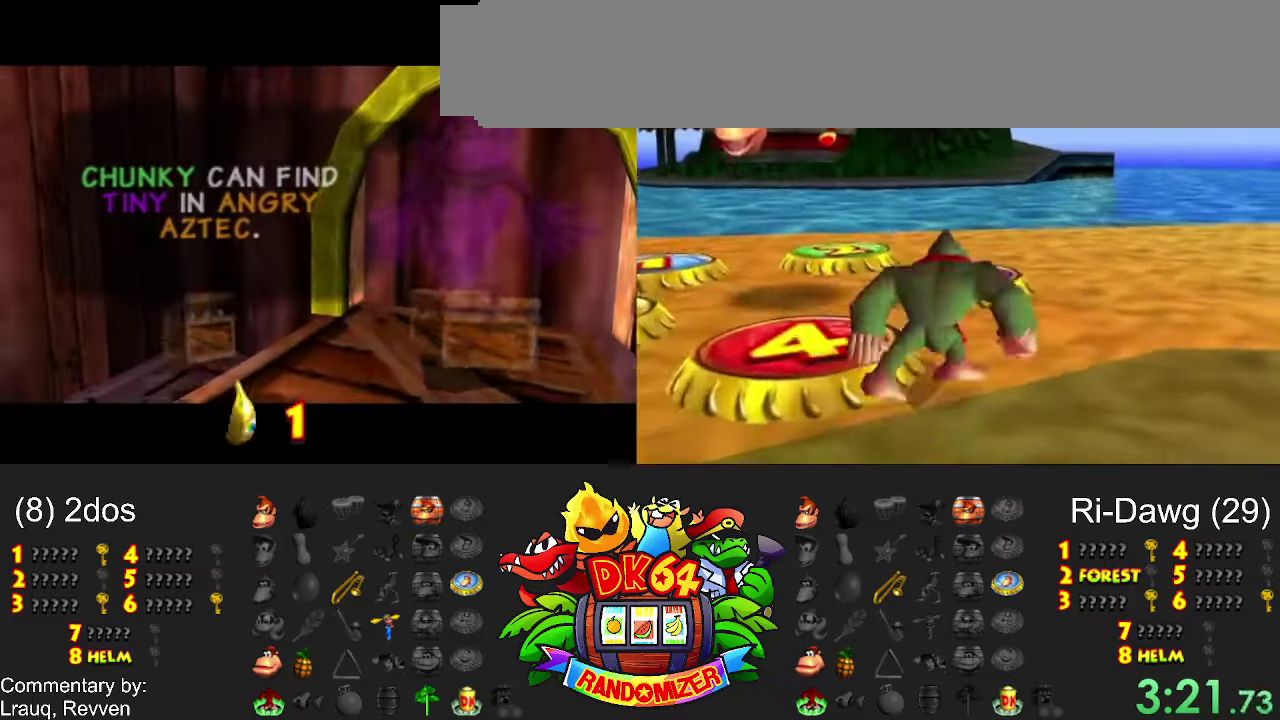
{"buttons": [], "events": [[133, "DPAD_DOWN", "up"]]}